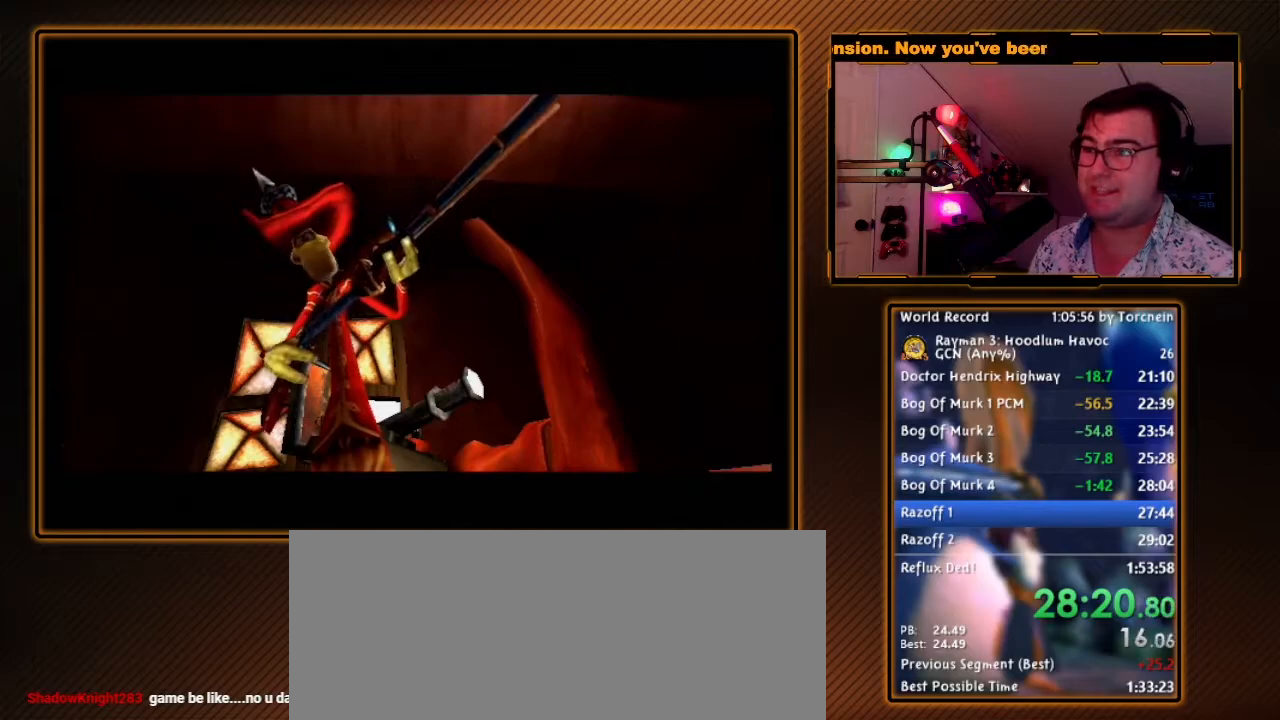
Gameplay with a controller (Nintendo layout); each line is a JSON object with the inputs held at the frame after it. "events" lists button and stick changes between this image and that frame as [ms after this image, input, new state], when the widget could be followed in between. Not read: L3 R3.
{"buttons": [], "left_stick": "up", "right_stick": "center", "events": []}
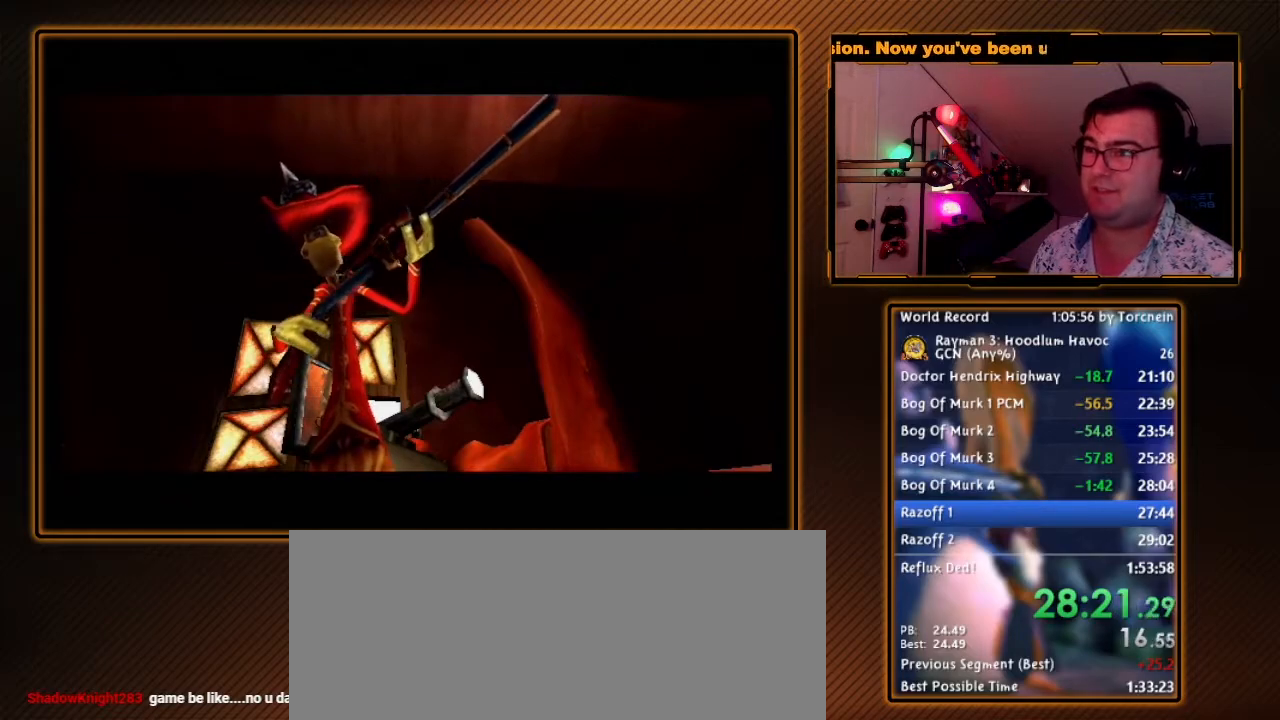
{"buttons": [], "left_stick": "up", "right_stick": "center", "events": []}
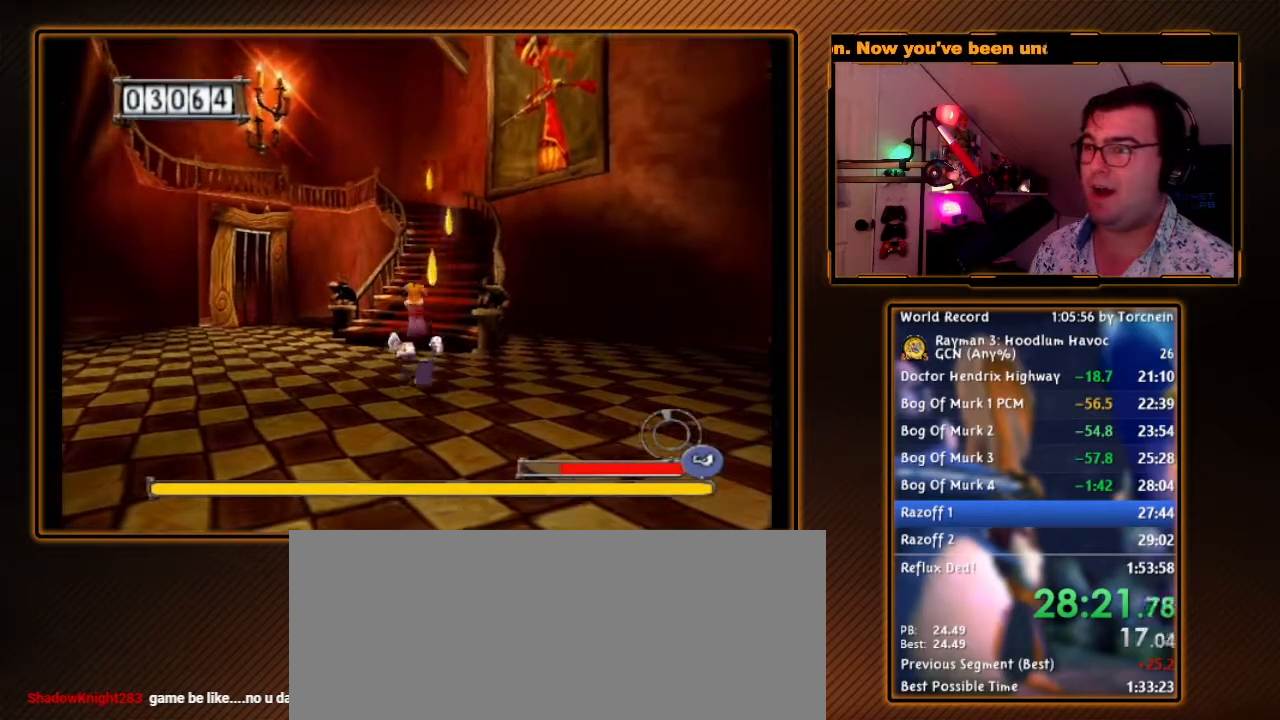
{"buttons": [], "left_stick": "up", "right_stick": "center", "events": [[217, "left_stick", "up-right"], [383, "left_stick", "up"]]}
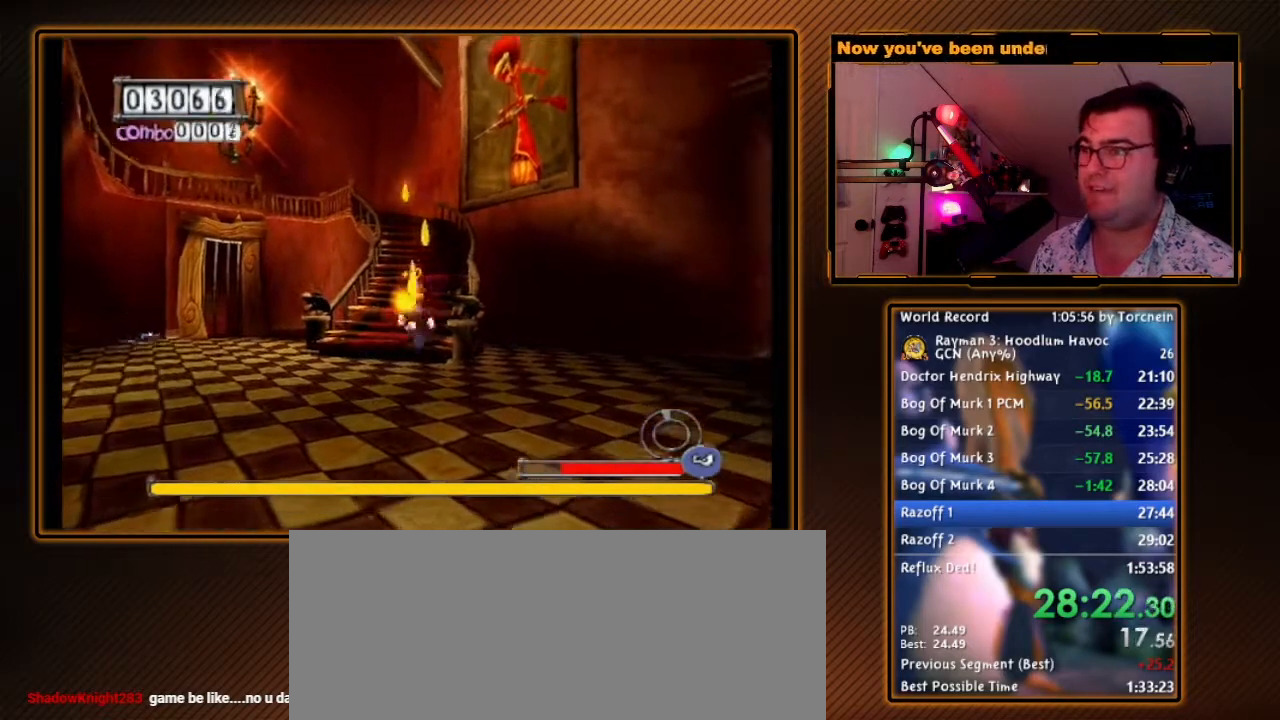
{"buttons": [], "left_stick": "up", "right_stick": "center", "events": []}
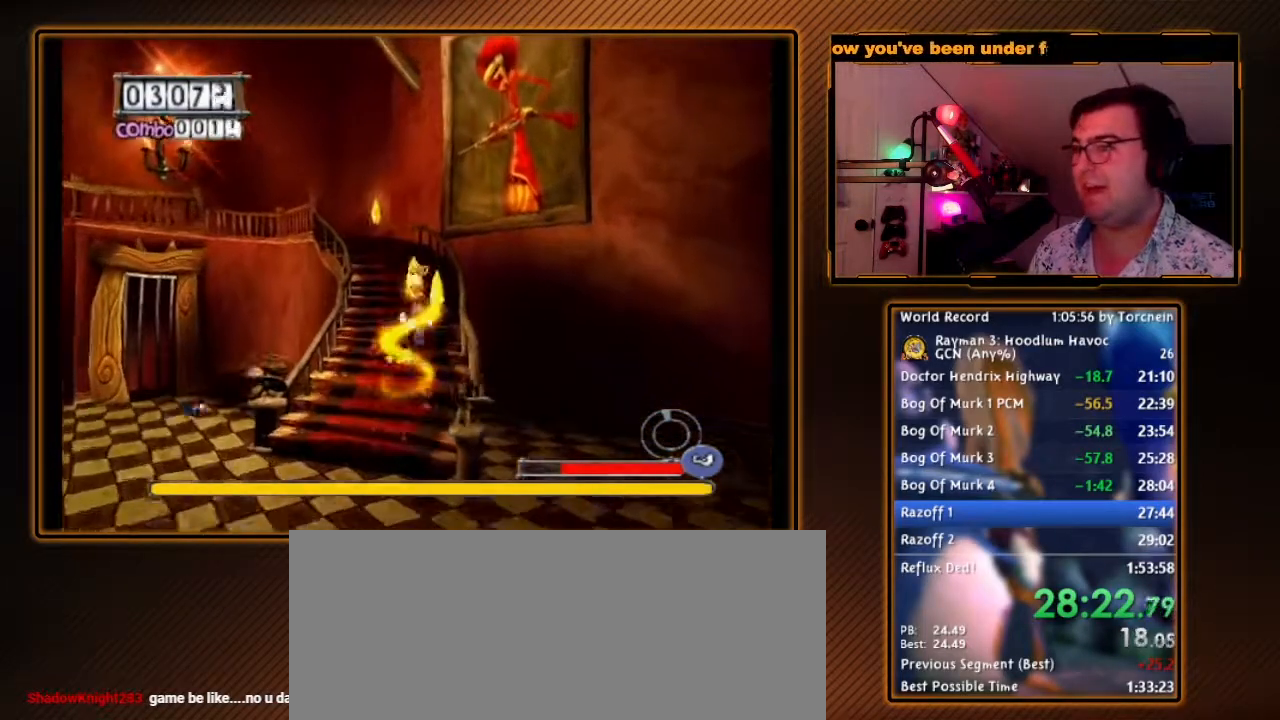
{"buttons": [], "left_stick": "up", "right_stick": "center", "events": []}
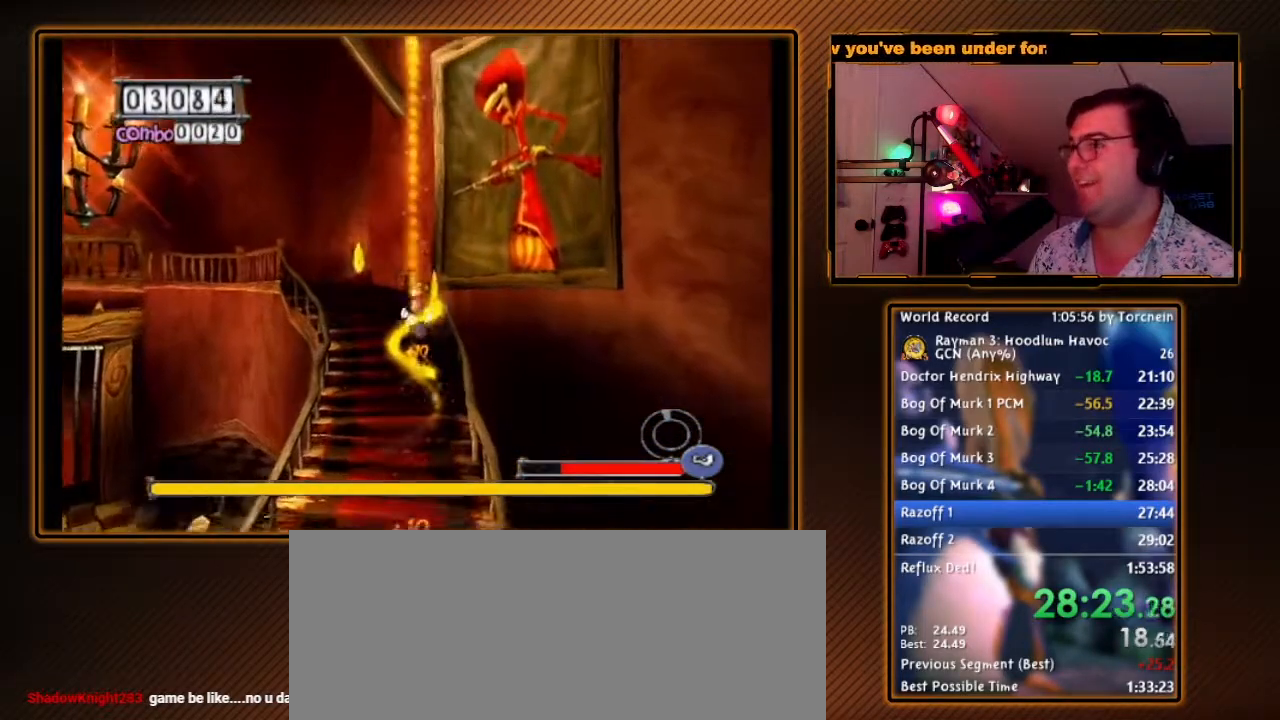
{"buttons": [], "left_stick": "center", "right_stick": "center", "events": [[183, "left_stick", "up-right"], [417, "left_stick", "center"]]}
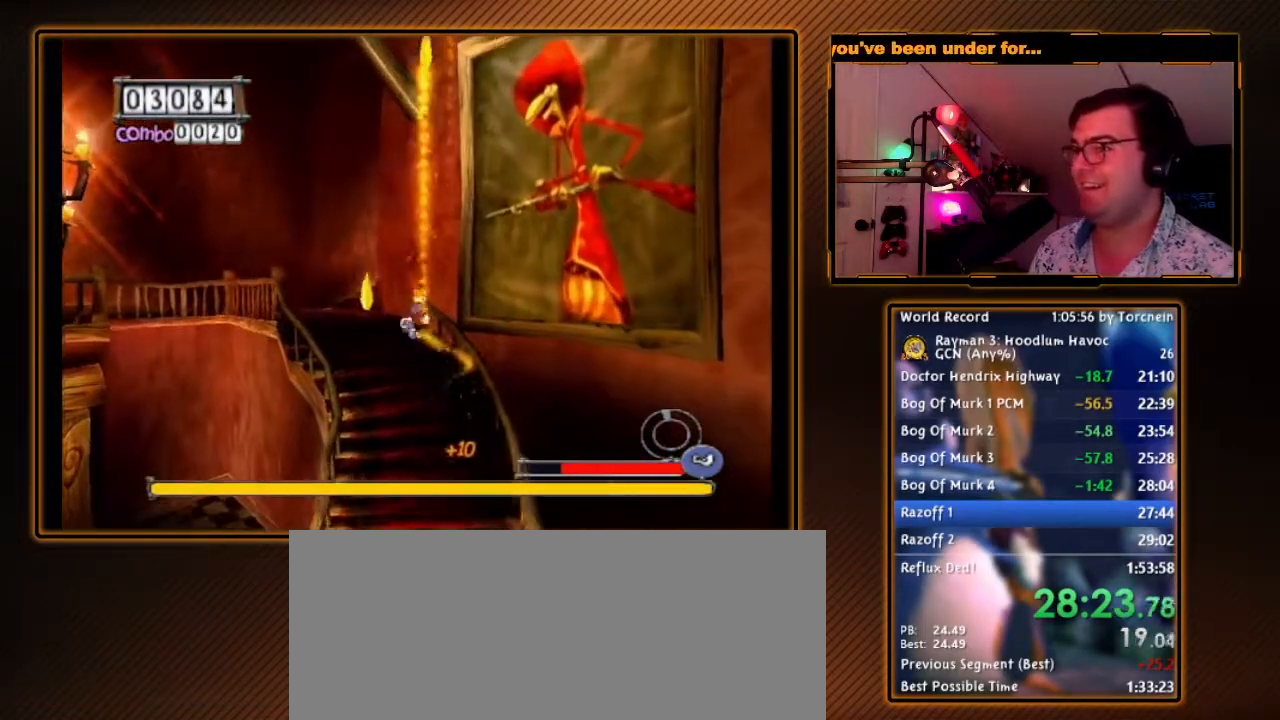
{"buttons": [], "left_stick": "up-right", "right_stick": "center", "events": [[167, "left_stick", "up-right"], [217, "A", "down"], [350, "A", "up"]]}
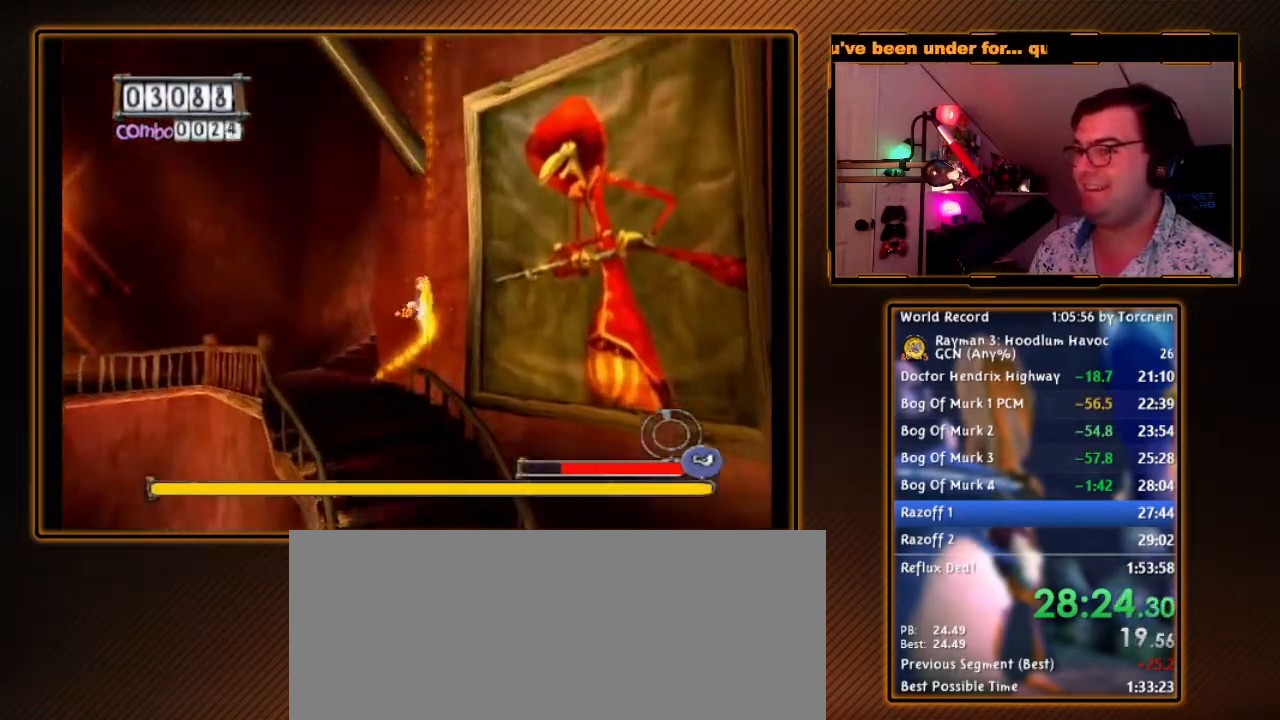
{"buttons": [], "left_stick": "center", "right_stick": "center", "events": [[283, "left_stick", "center"]]}
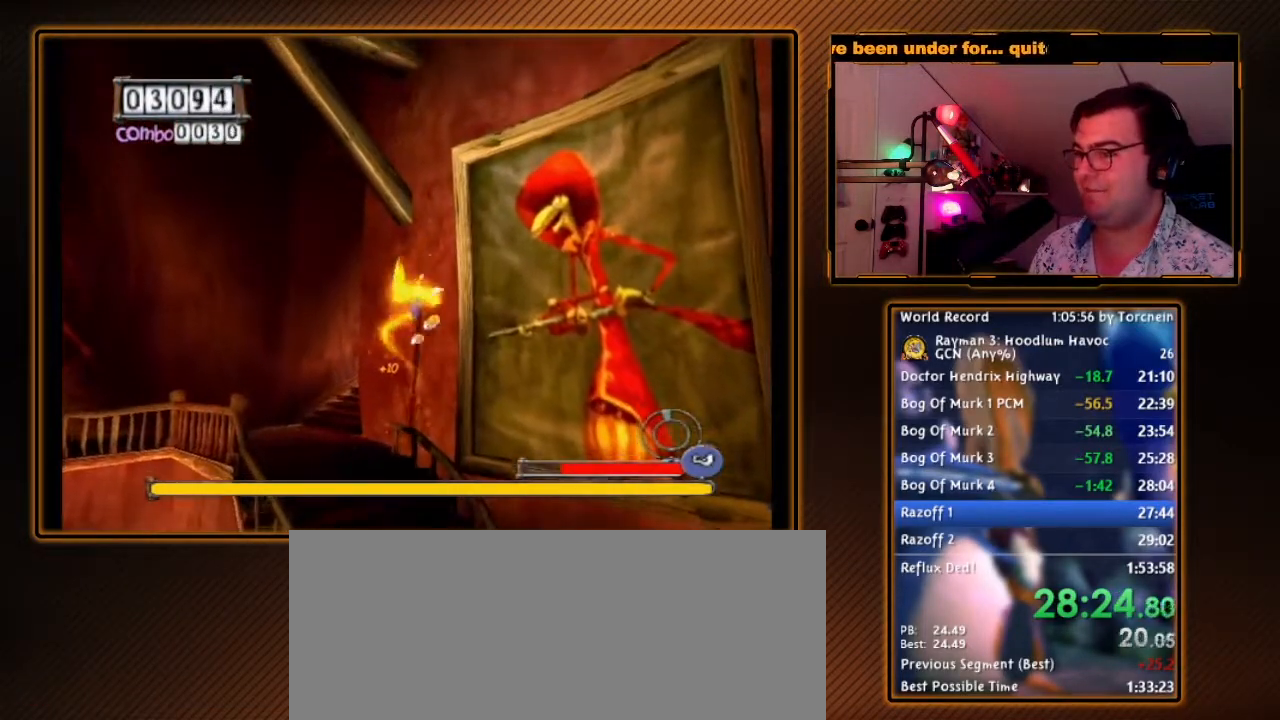
{"buttons": [], "left_stick": "center", "right_stick": "center", "events": [[33, "left_stick", "up-left"], [150, "left_stick", "up-right"], [217, "left_stick", "center"]]}
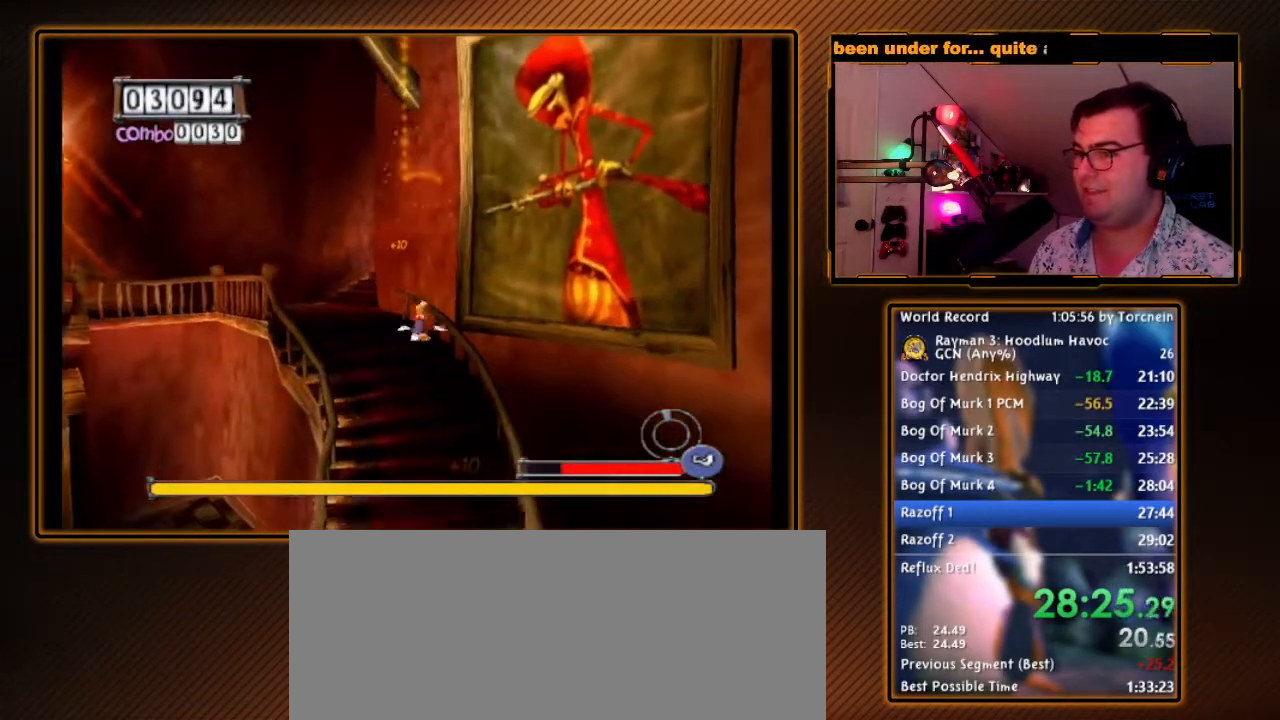
{"buttons": [], "left_stick": "up-right", "right_stick": "center", "events": [[167, "left_stick", "up"], [183, "A", "down"], [217, "left_stick", "up-right"], [317, "A", "up"]]}
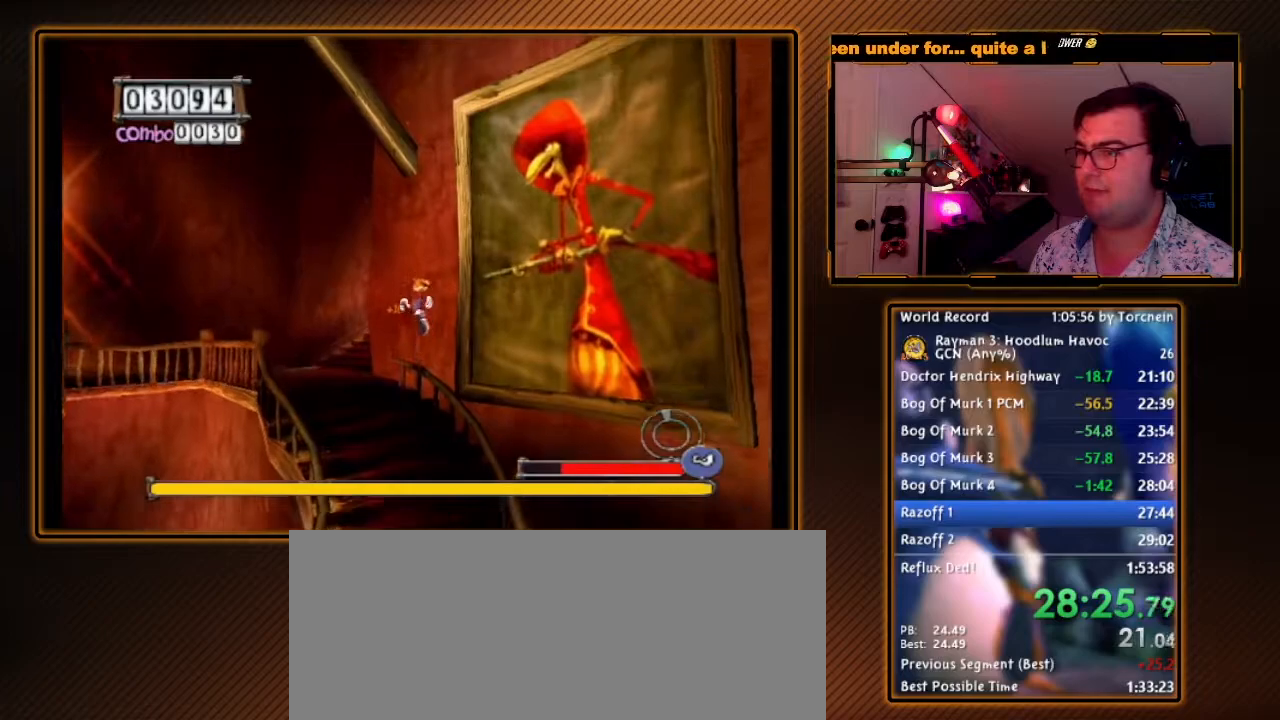
{"buttons": [], "left_stick": "center", "right_stick": "center", "events": [[250, "left_stick", "center"]]}
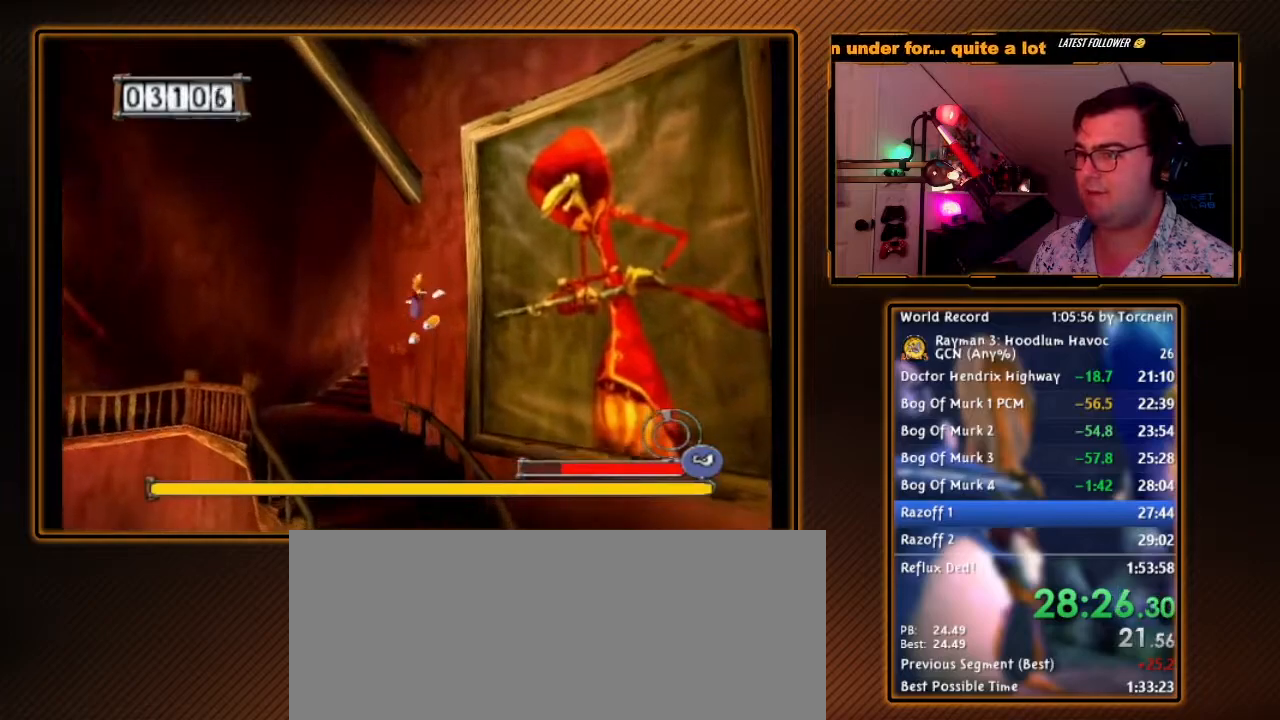
{"buttons": [], "left_stick": "center", "right_stick": "center", "events": []}
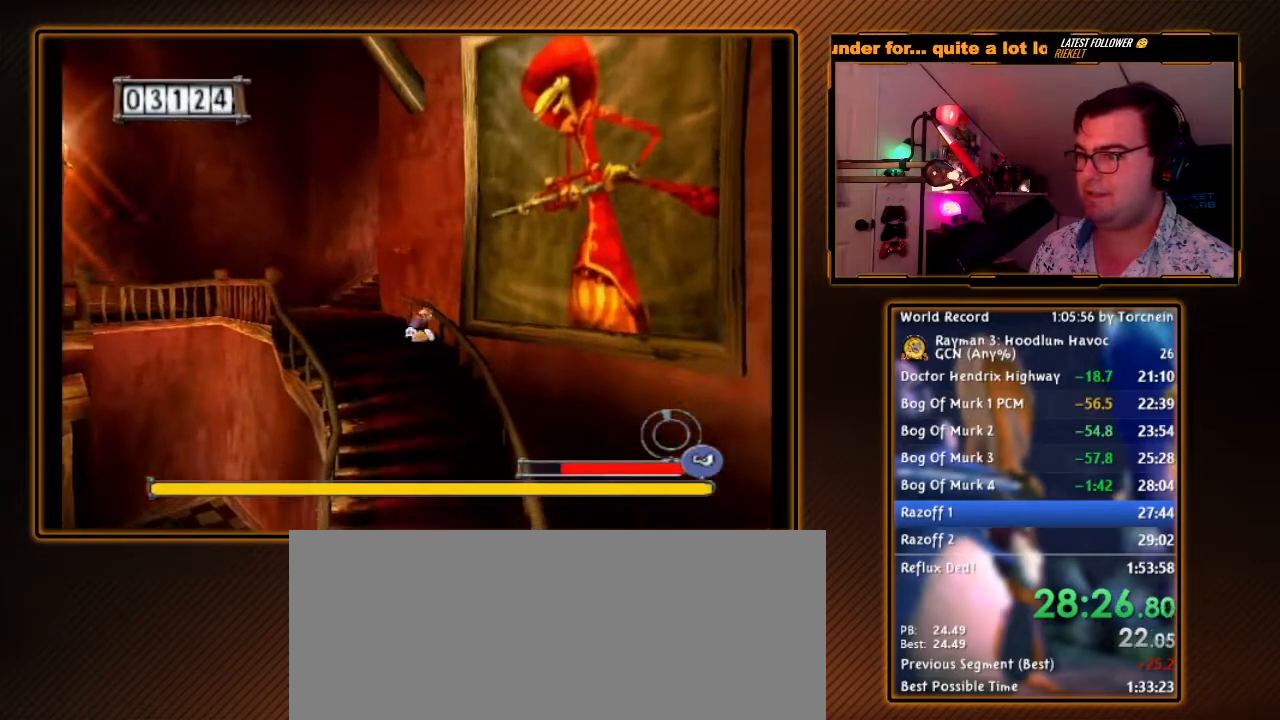
{"buttons": [], "left_stick": "up-right", "right_stick": "center", "events": [[67, "A", "down"], [67, "left_stick", "up"], [167, "left_stick", "up-right"], [183, "A", "up"]]}
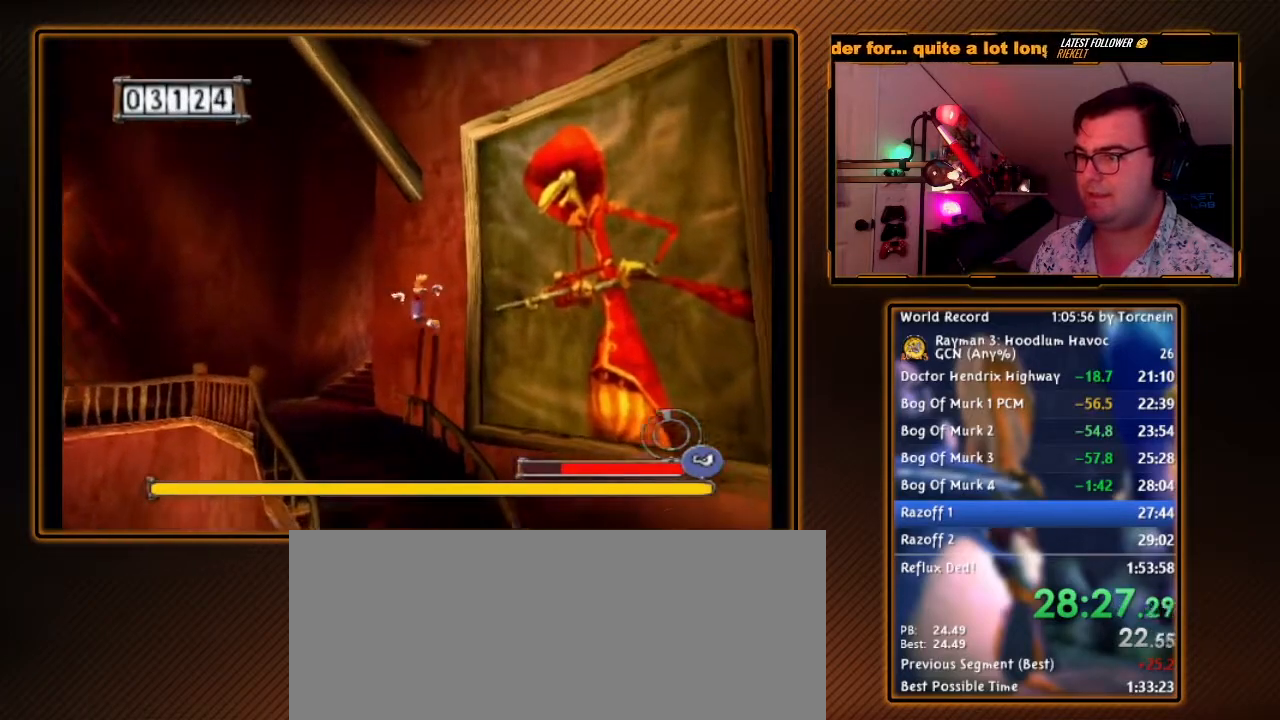
{"buttons": [], "left_stick": "center", "right_stick": "center", "events": [[133, "left_stick", "center"]]}
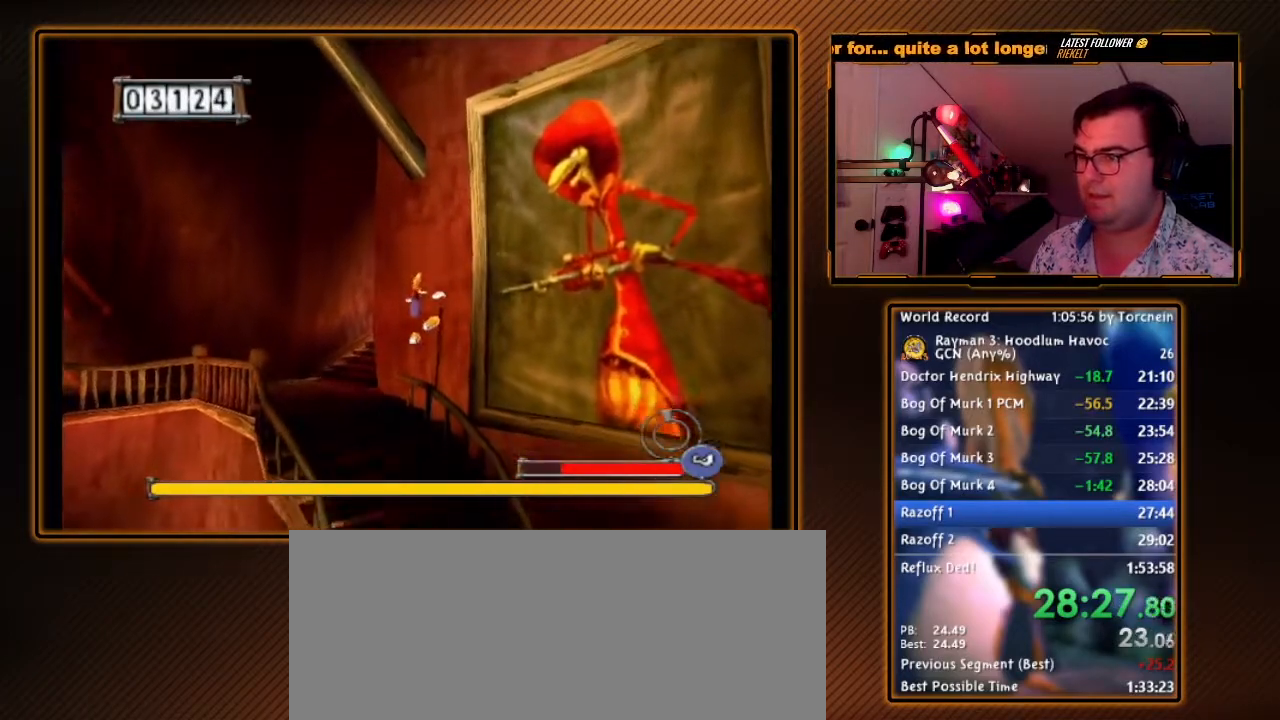
{"buttons": [], "left_stick": "center", "right_stick": "center", "events": []}
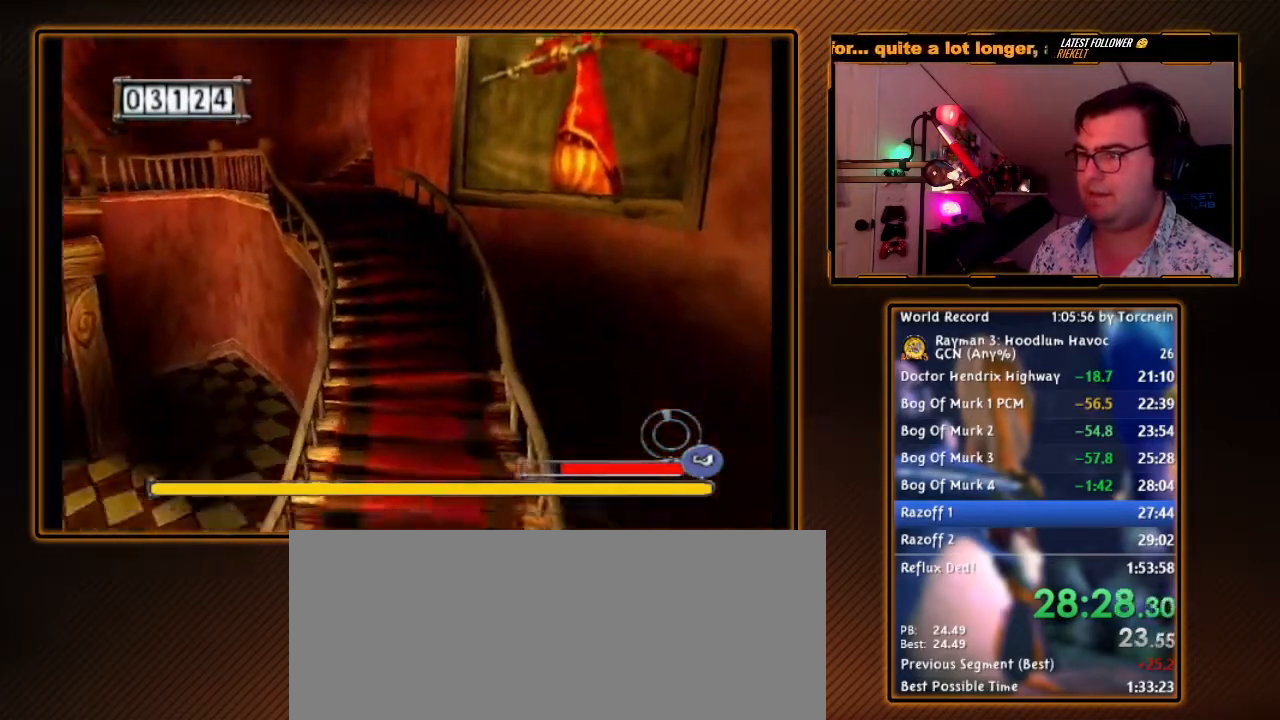
{"buttons": [], "left_stick": "up-left", "right_stick": "center", "events": [[150, "left_stick", "up-left"]]}
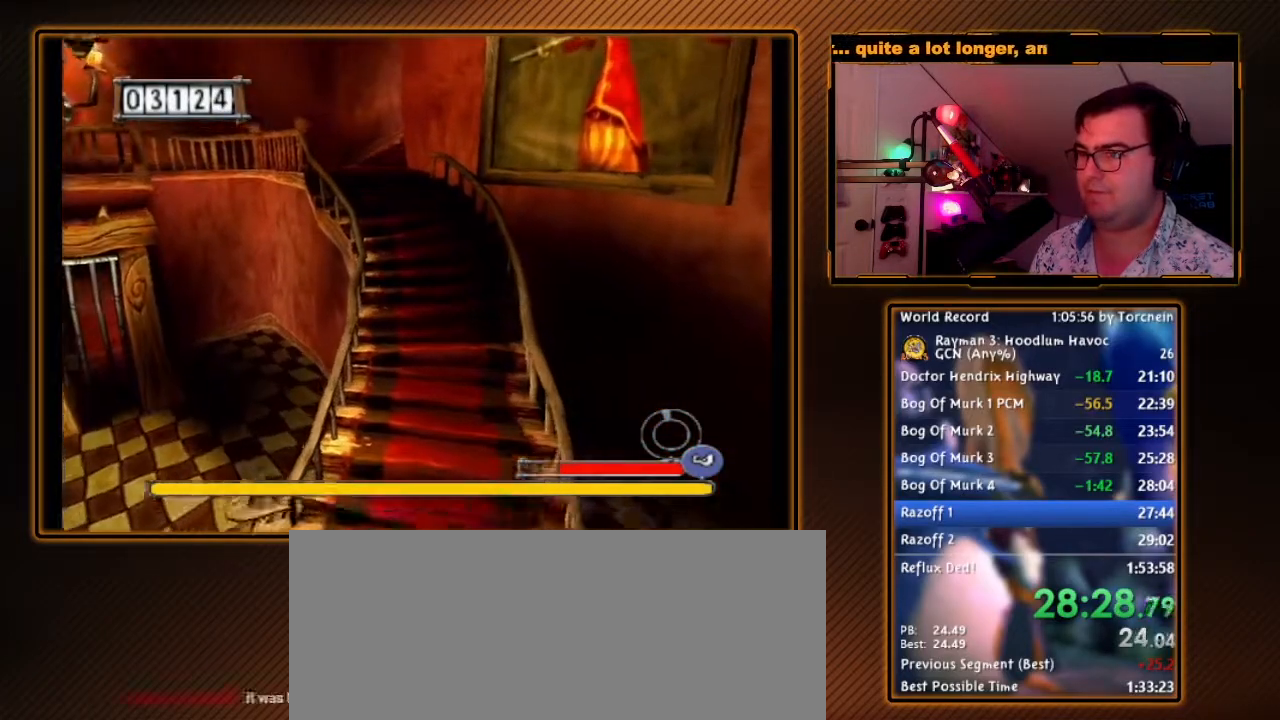
{"buttons": [], "left_stick": "up-left", "right_stick": "center", "events": []}
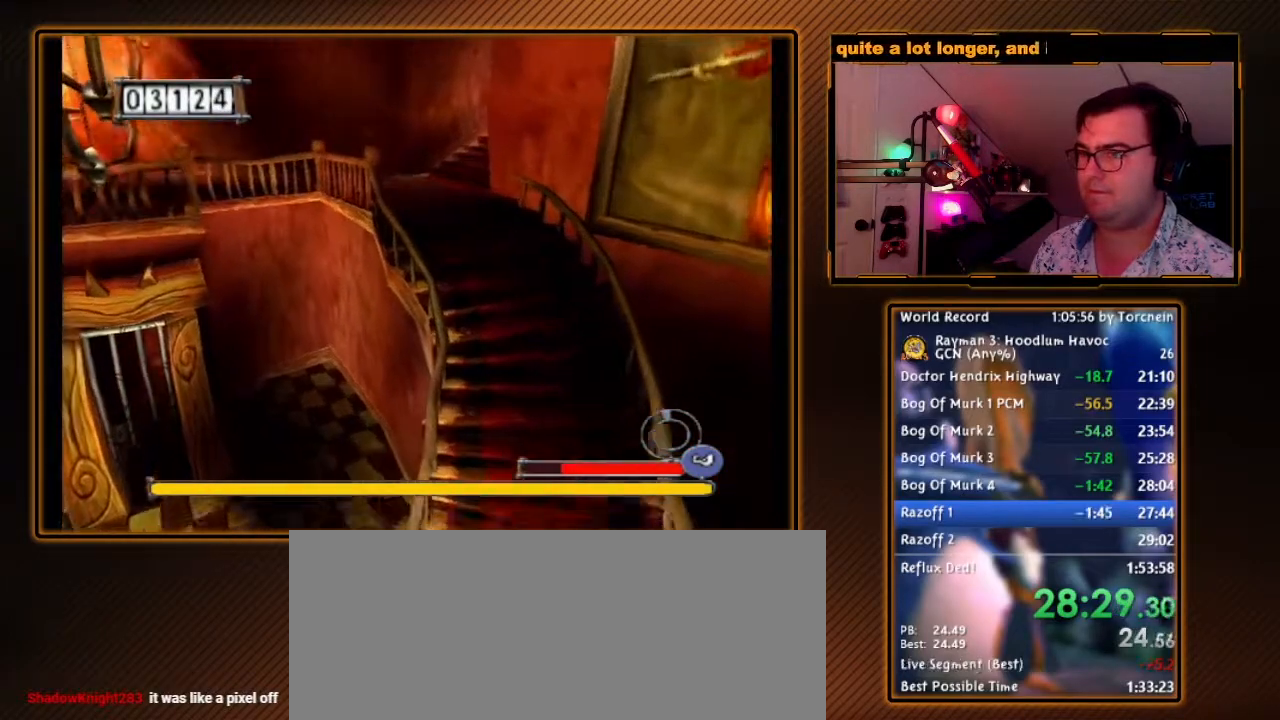
{"buttons": [], "left_stick": "left", "right_stick": "center", "events": [[67, "left_stick", "left"], [317, "A", "down"], [450, "A", "up"]]}
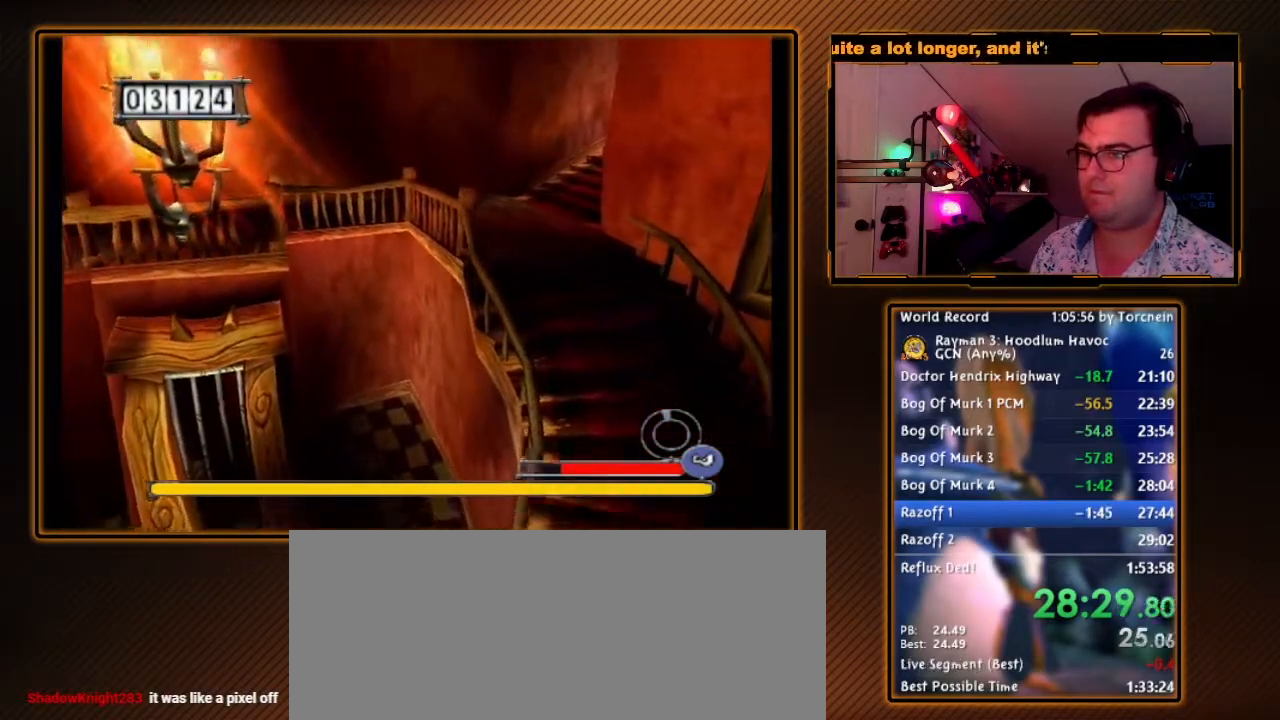
{"buttons": [], "left_stick": "left", "right_stick": "center", "events": []}
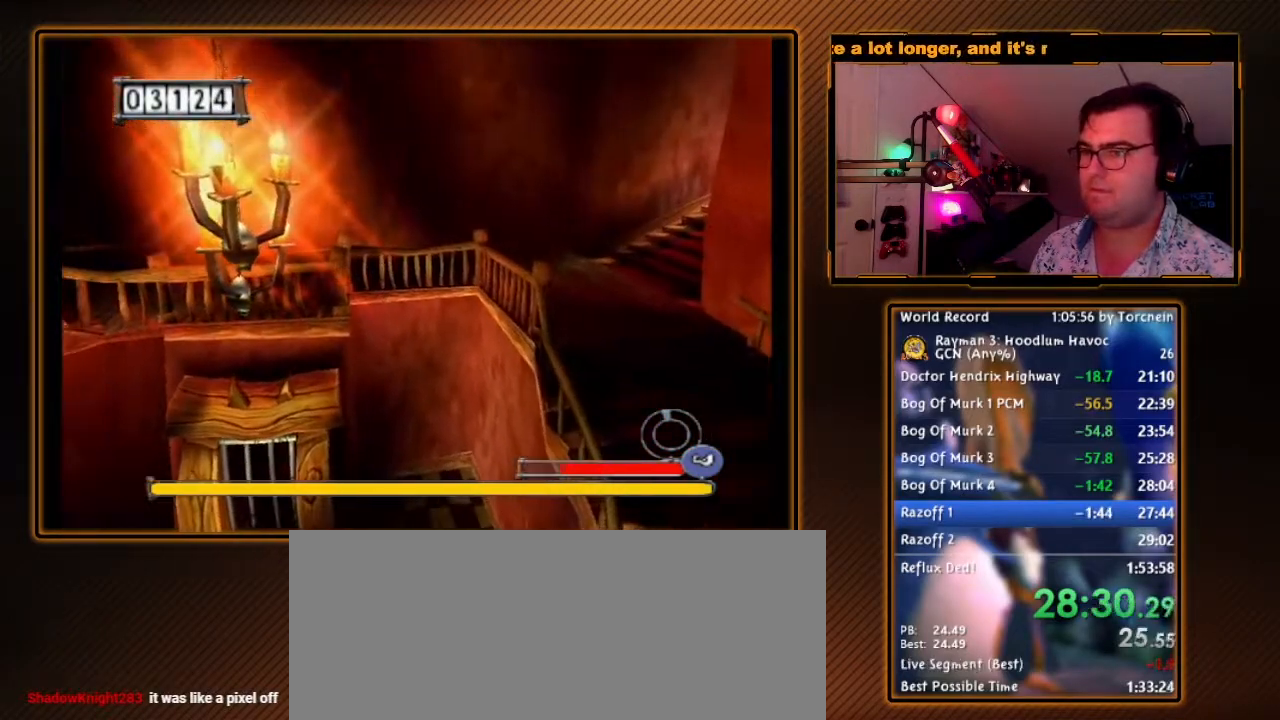
{"buttons": [], "left_stick": "center", "right_stick": "center", "events": [[467, "left_stick", "center"]]}
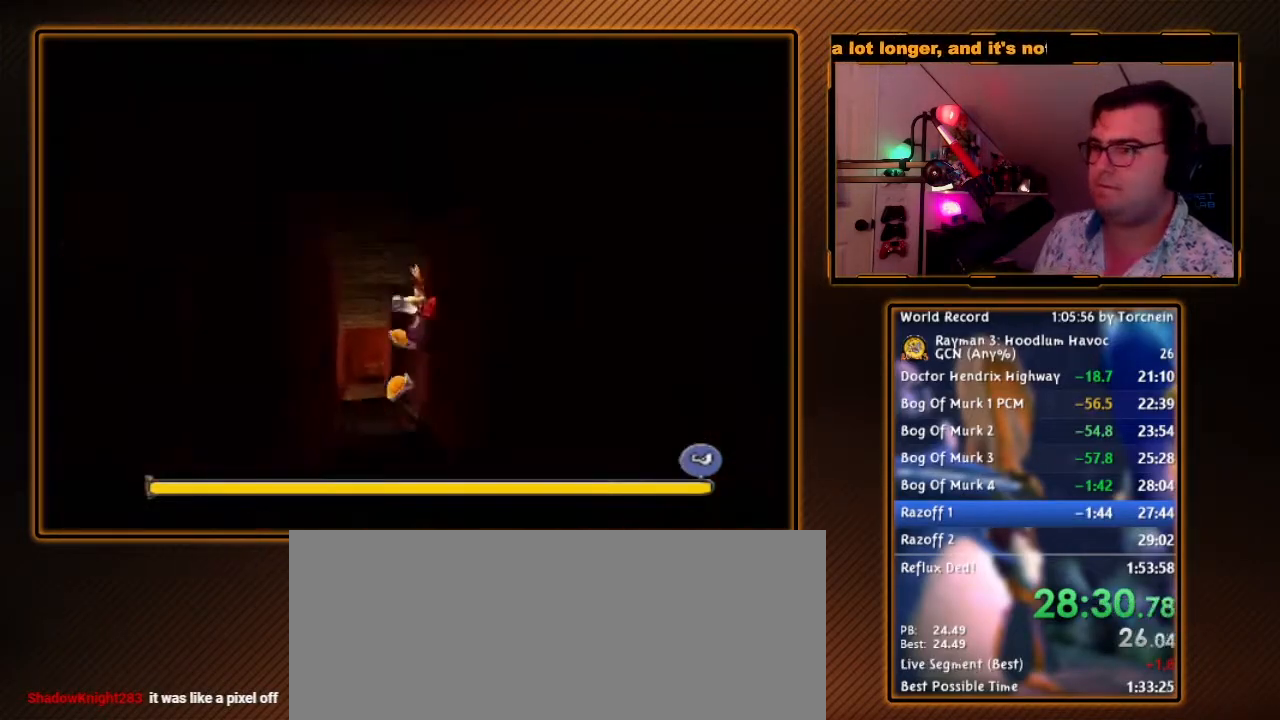
{"buttons": [], "left_stick": "center", "right_stick": "center", "events": []}
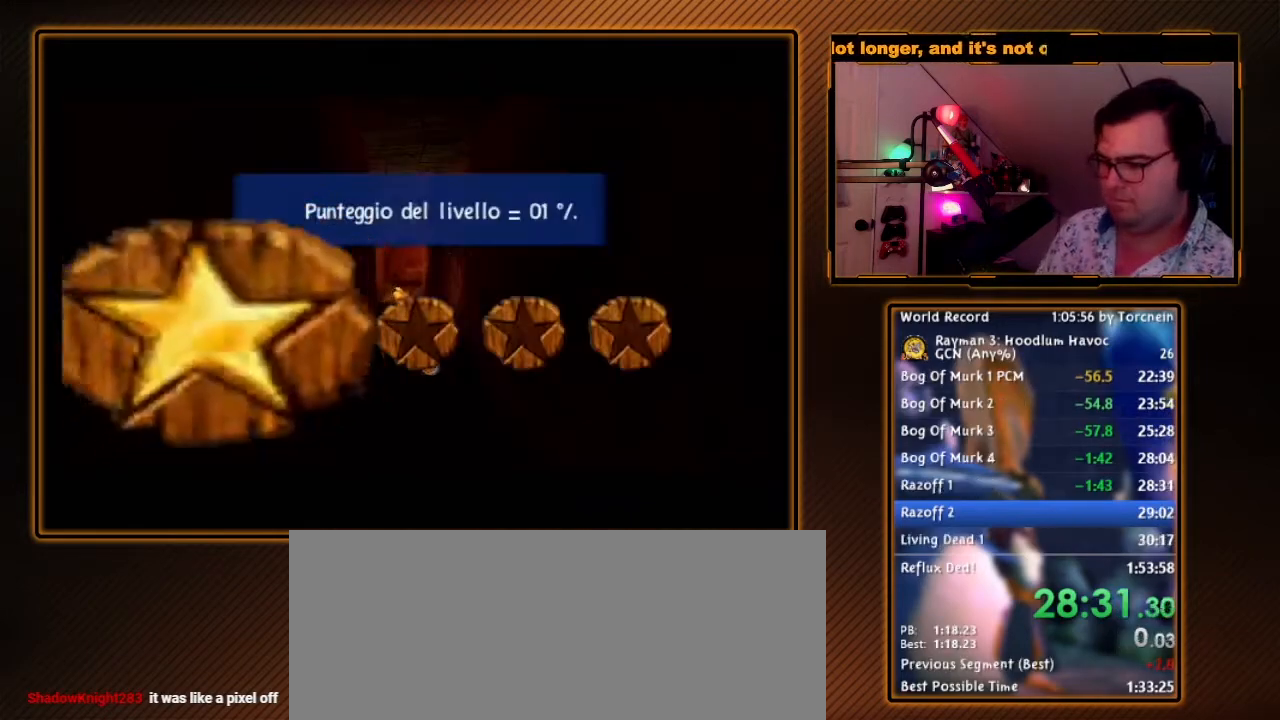
{"buttons": [], "left_stick": "center", "right_stick": "center", "events": []}
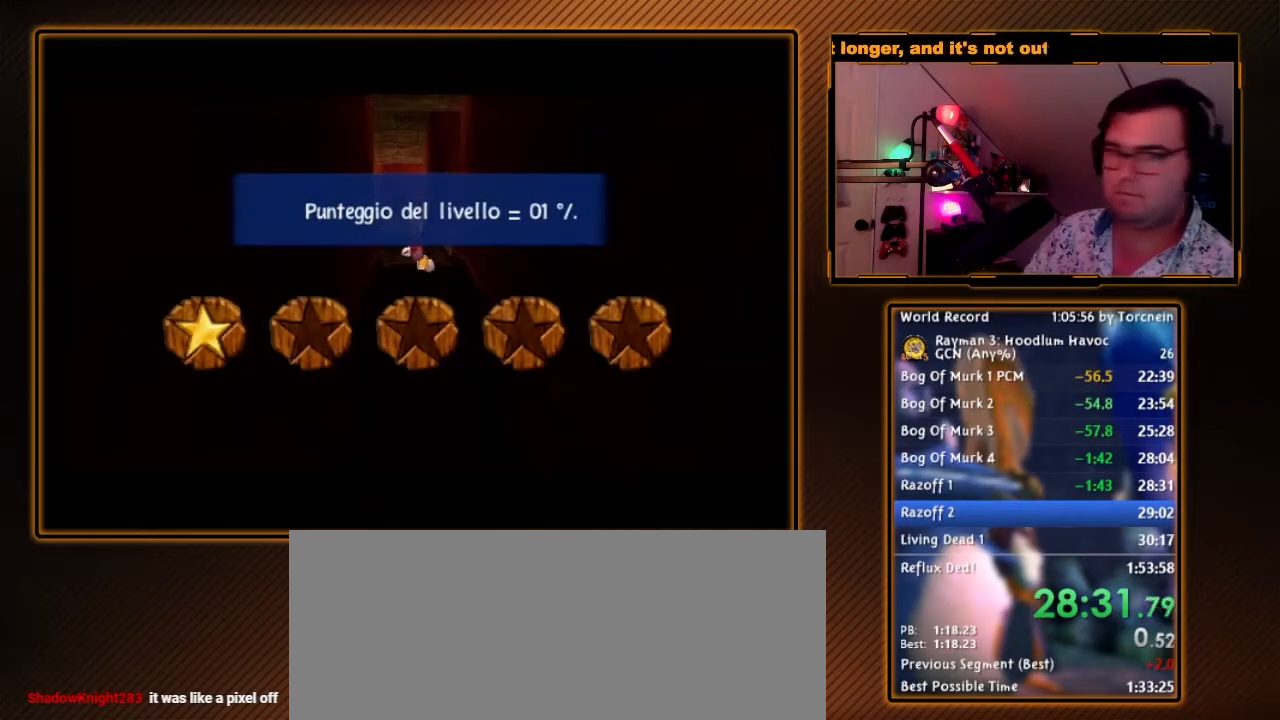
{"buttons": [], "left_stick": "center", "right_stick": "center", "events": []}
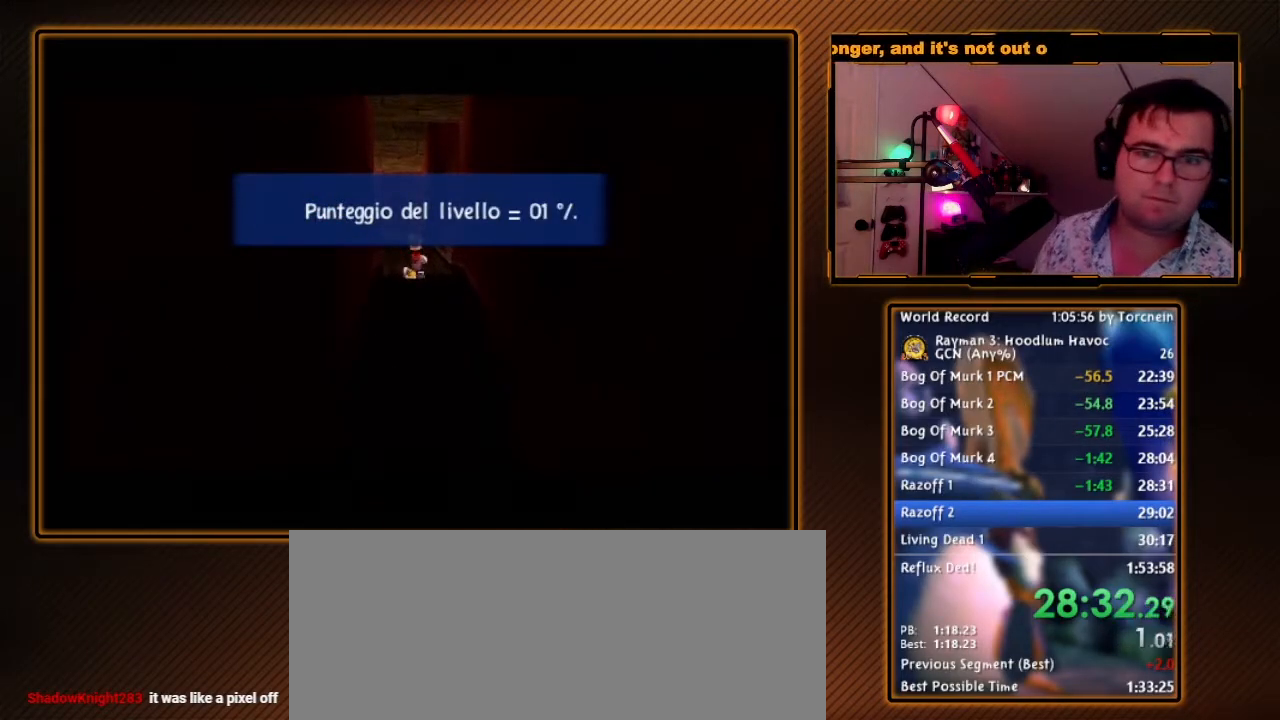
{"buttons": [], "left_stick": "center", "right_stick": "center", "events": []}
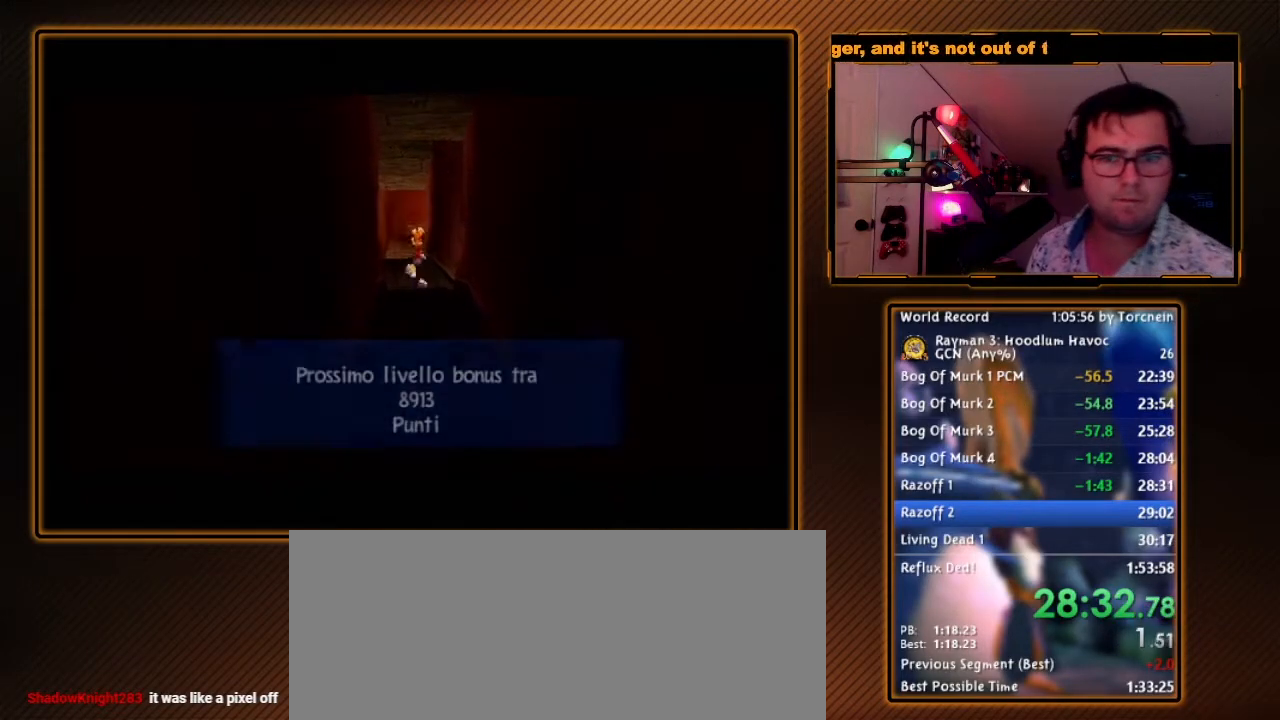
{"buttons": [], "left_stick": "center", "right_stick": "center", "events": []}
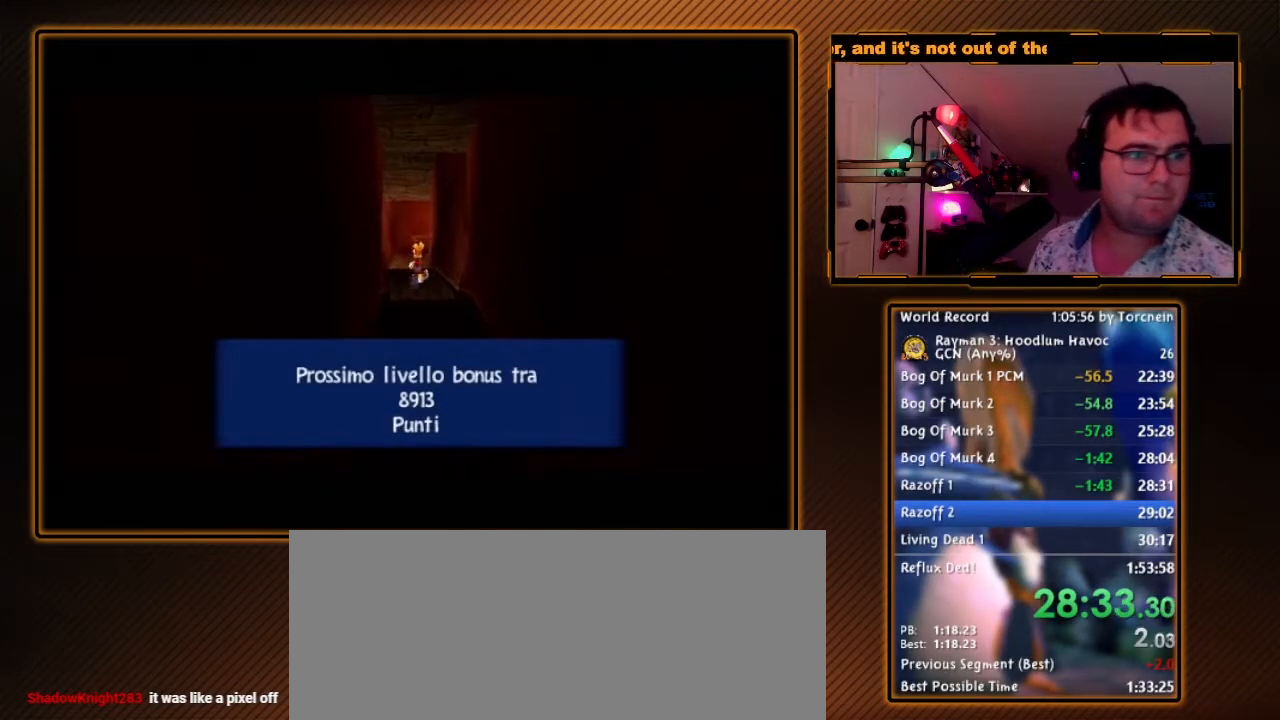
{"buttons": [], "left_stick": "center", "right_stick": "center", "events": []}
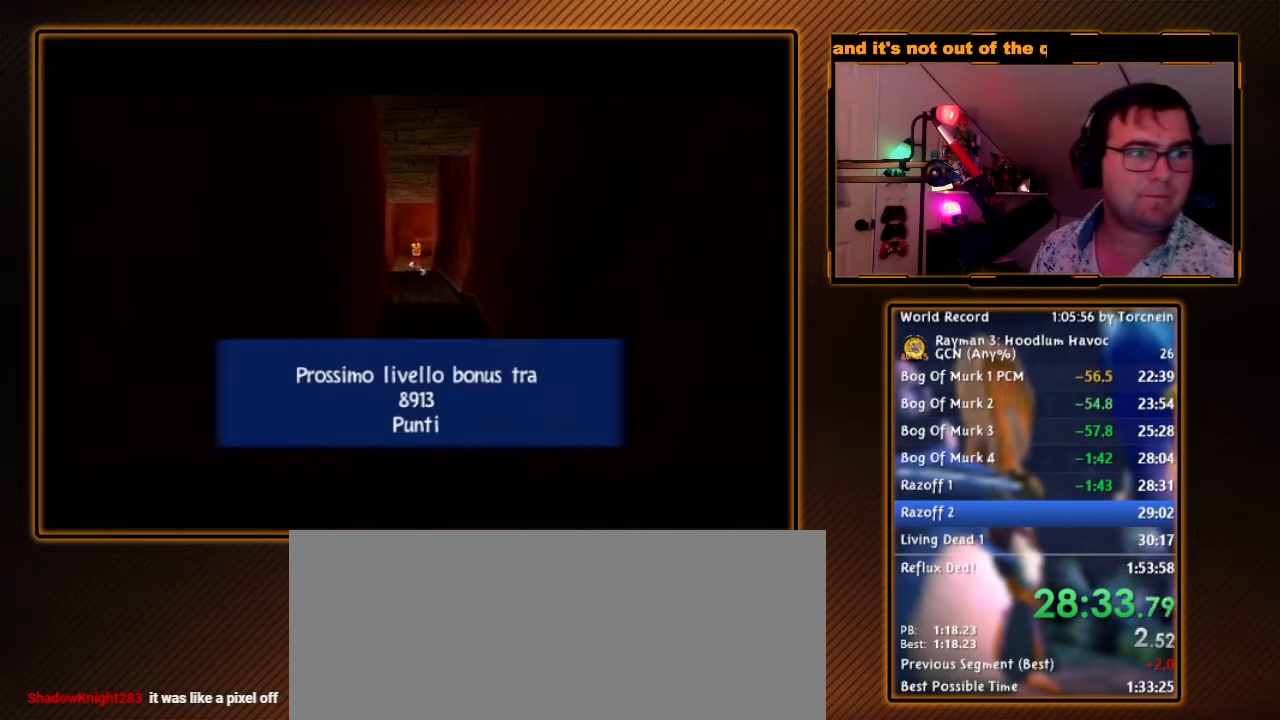
{"buttons": [], "left_stick": "center", "right_stick": "center", "events": []}
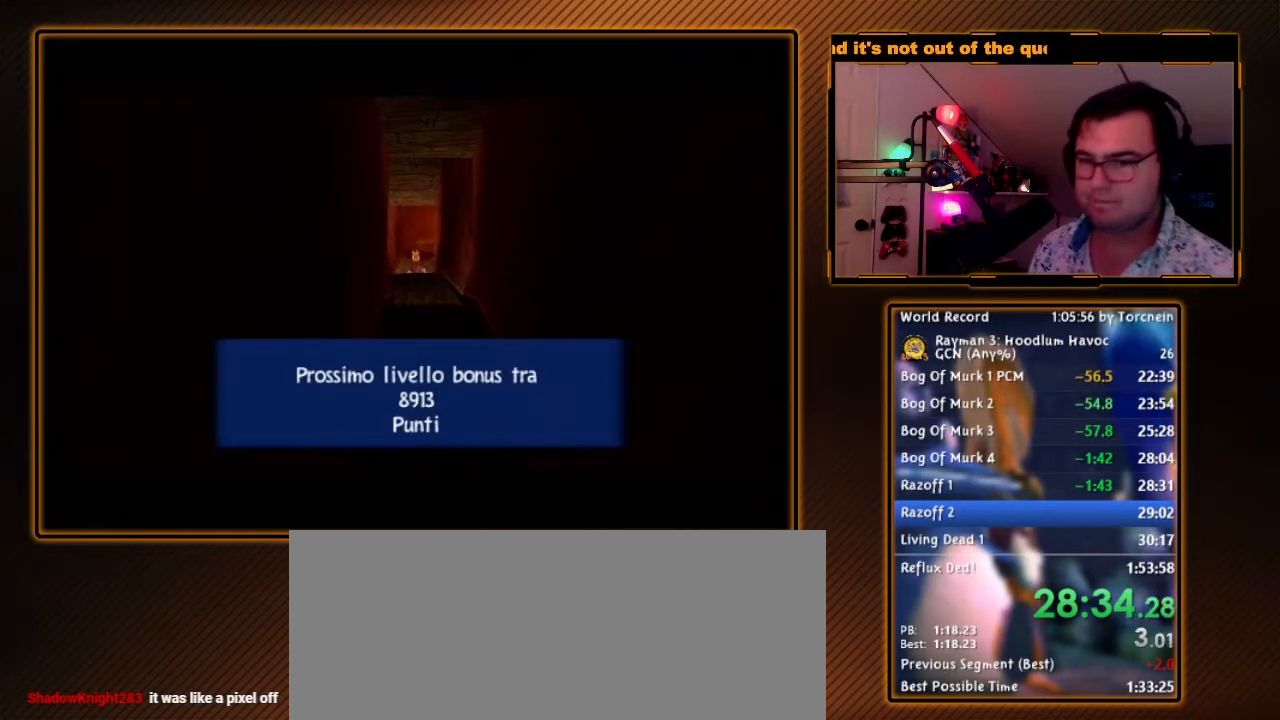
{"buttons": [], "left_stick": "center", "right_stick": "center", "events": []}